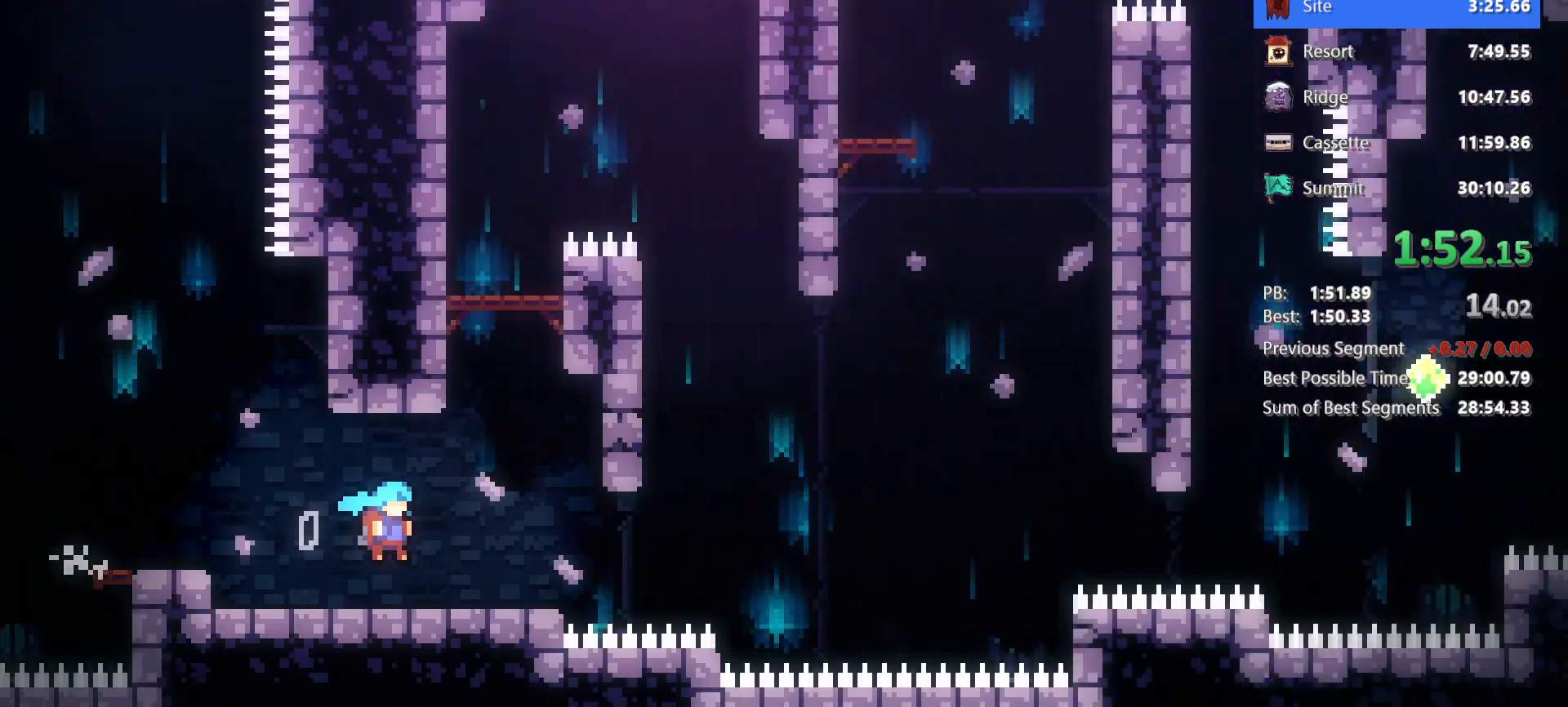
Gameplay with keyboard; each line is a JSON object with the keys held at the frame after it. "events" lists presses ("down") and releases ("up") of "dash", "demo", "down", "grab", "jg", "jump", "left", "right" and "up" between this image and that frame as [ms after this image, input, new state], when the widget could be followed in between. No other keys are recorded. Mouse input is not recorded. Key names are as the overlay labels them; some are game actions (e.g. jump) rather than physical keys.
{"keys": ["dash", "down", "right"], "events": [[450, "dash", "down"]]}
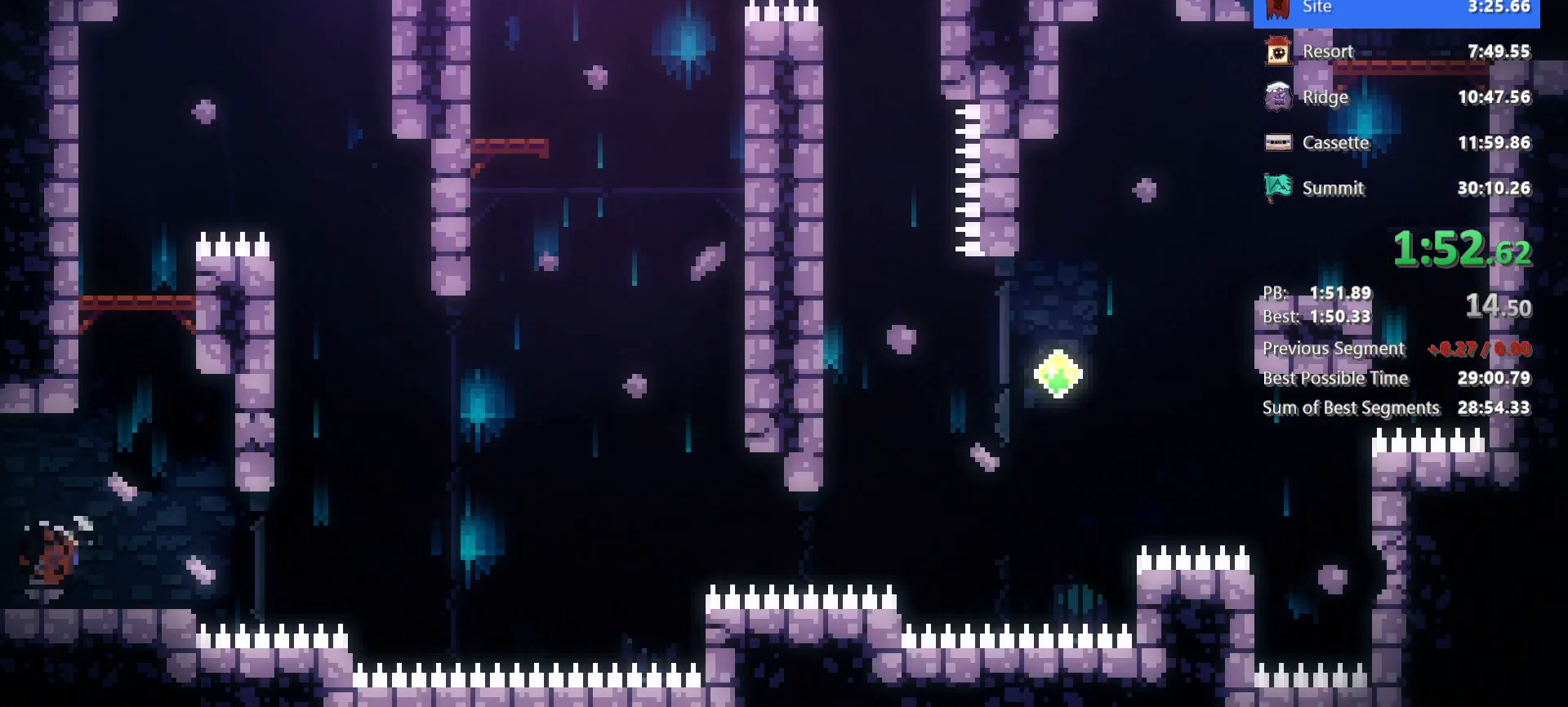
{"keys": ["jump", "right"], "events": [[133, "dash", "up"], [133, "jump", "down"], [367, "down", "up"]]}
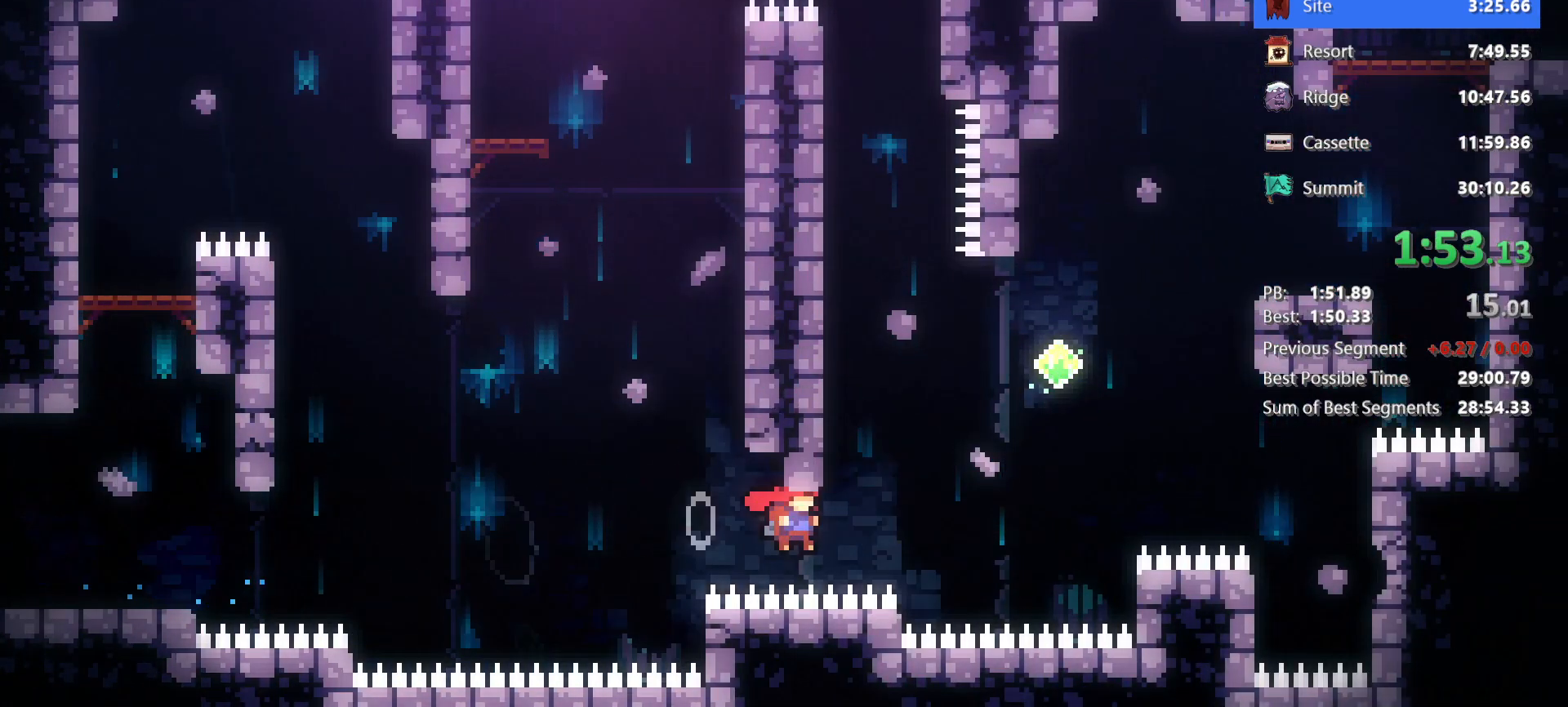
{"keys": ["dash", "right", "up"], "events": [[67, "dash", "down"], [67, "jump", "up"], [67, "up", "down"], [200, "dash", "up"], [333, "dash", "down"]]}
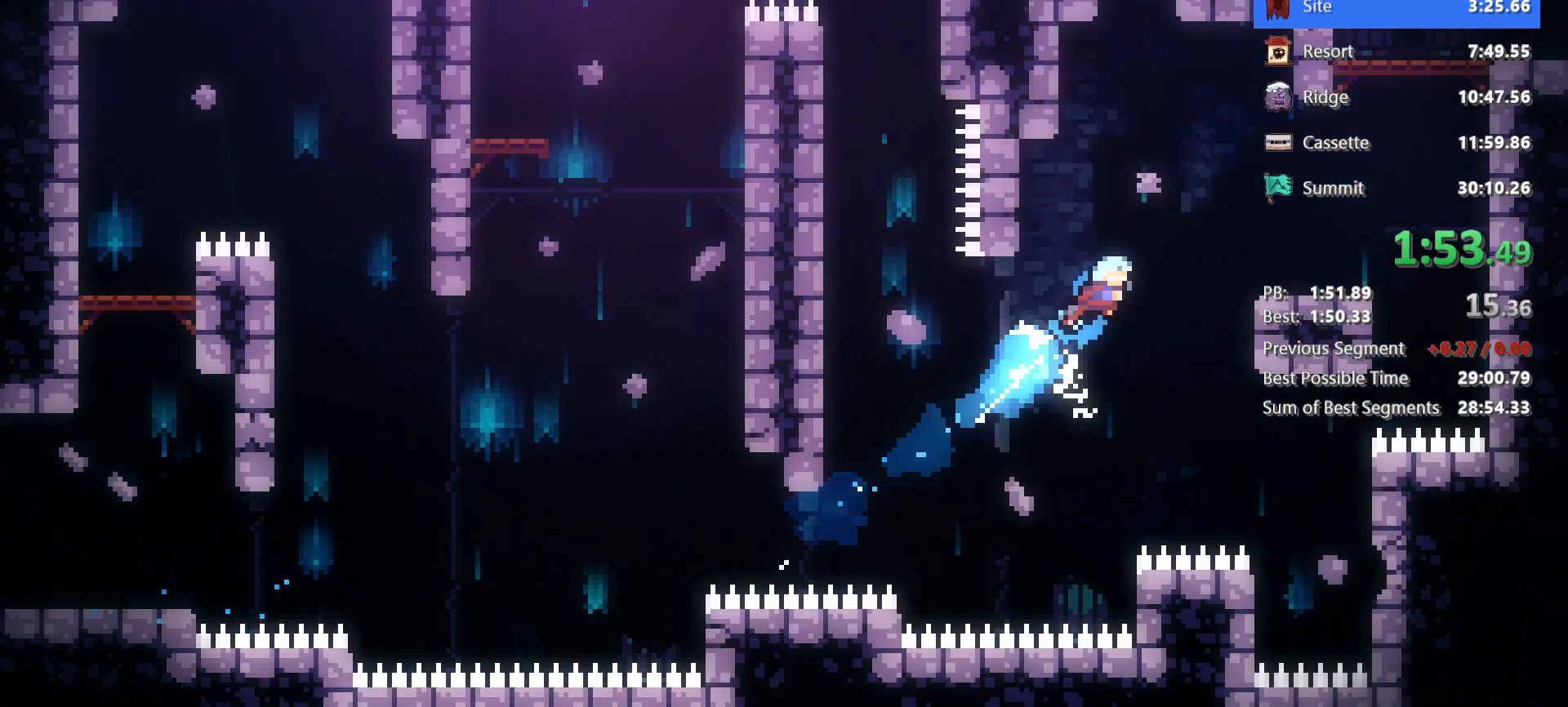
{"keys": ["jump", "right"]}
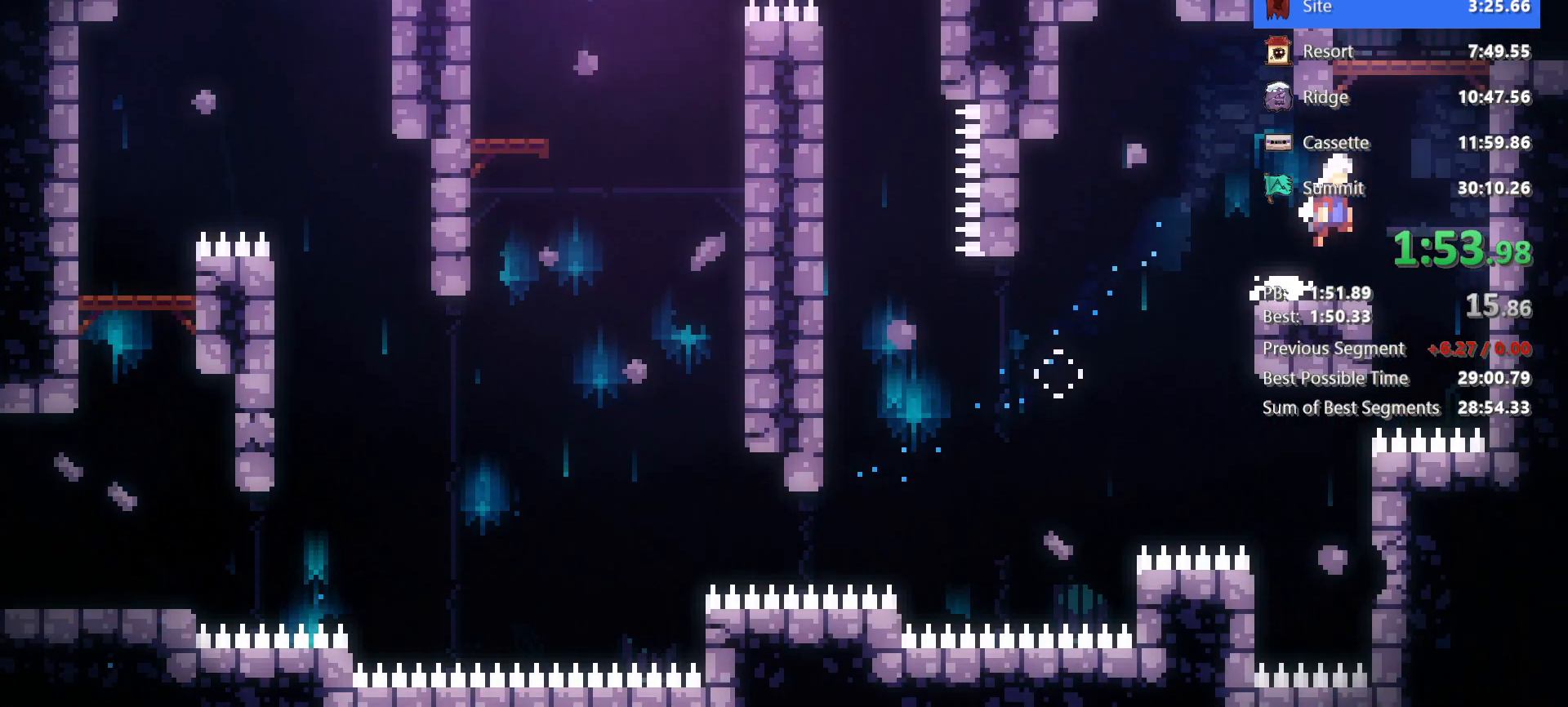
{"keys": ["grab", "jg", "right"], "events": [[83, "dash", "down"], [83, "jump", "up"], [133, "grab", "down"], [133, "up", "down"], [233, "dash", "up"], [233, "jg", "down"], [417, "up", "up"]]}
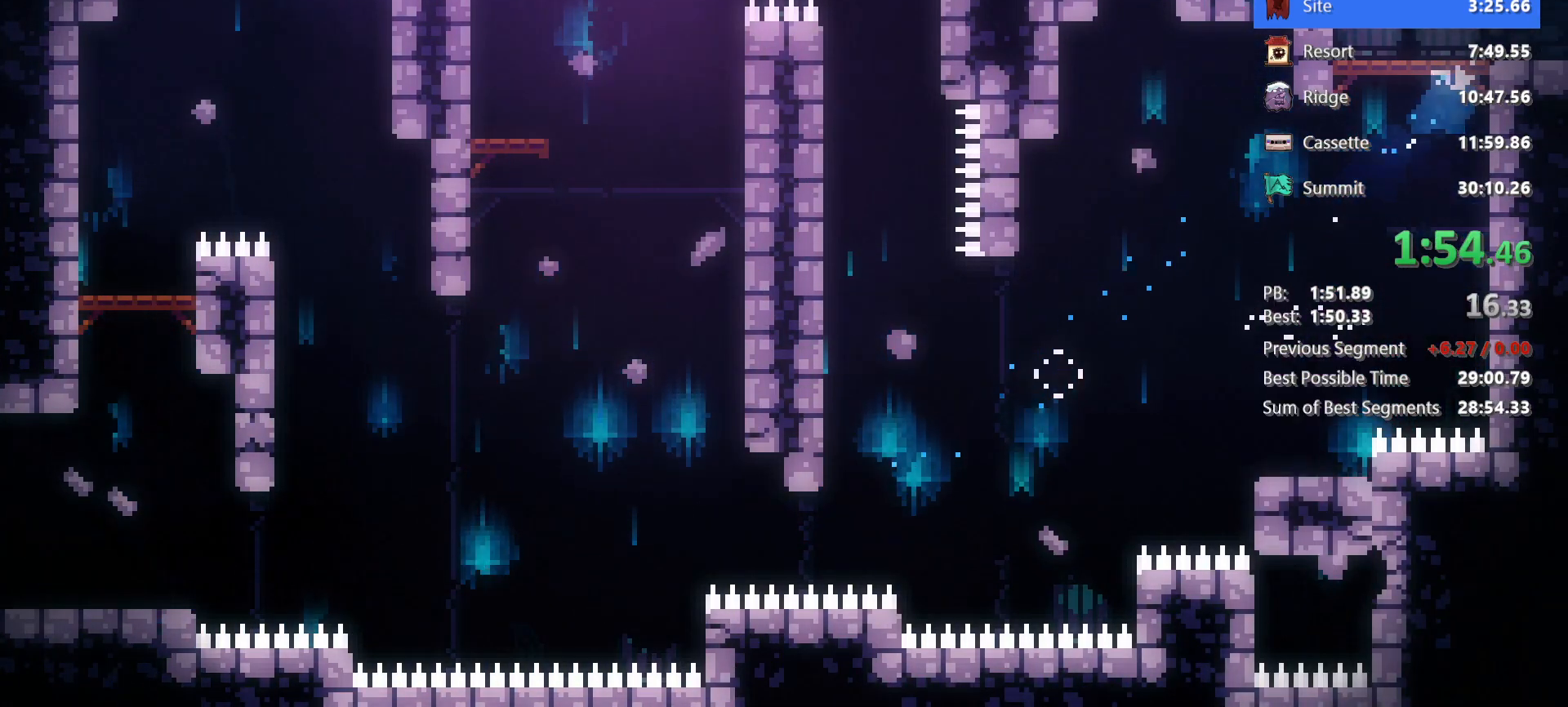
{"keys": ["right"], "events": [[317, "grab", "up"], [333, "jg", "up"]]}
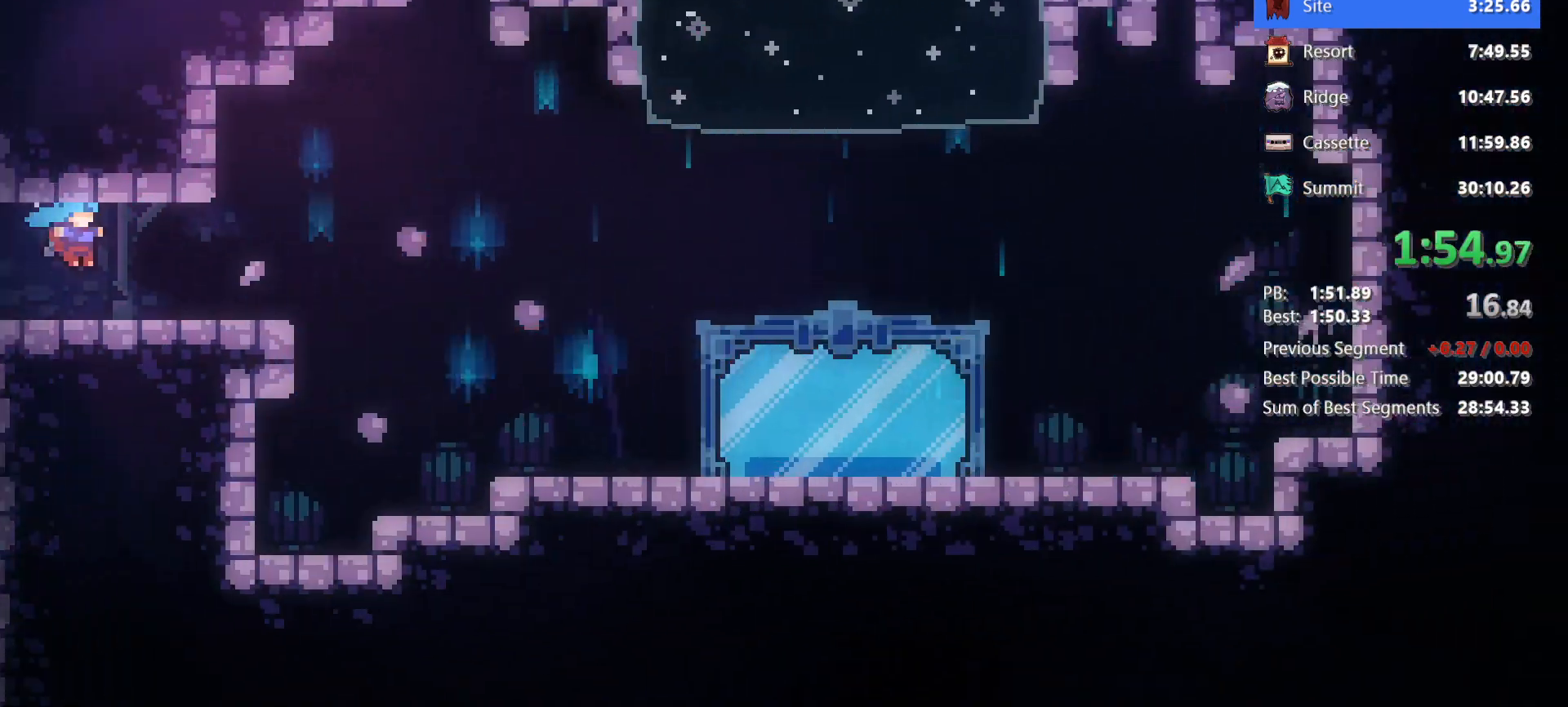
{"keys": ["down", "jump", "right"], "events": [[267, "down", "down"], [317, "dash", "down"], [500, "dash", "up"], [500, "jump", "down"]]}
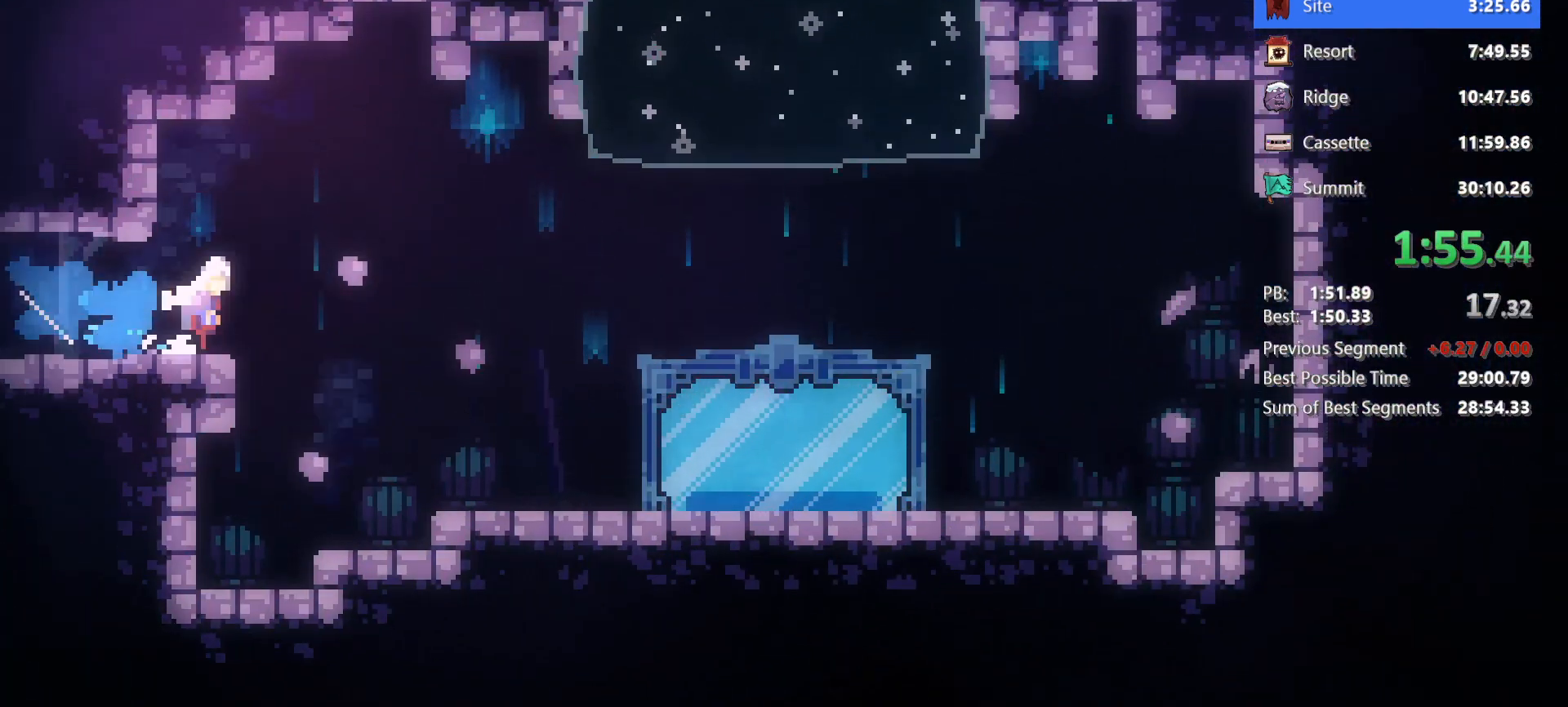
{"keys": ["dash", "left", "up"], "events": [[83, "down", "up"], [367, "dash", "down"], [367, "jump", "up"], [367, "left", "down"], [367, "up", "down"], [417, "right", "up"]]}
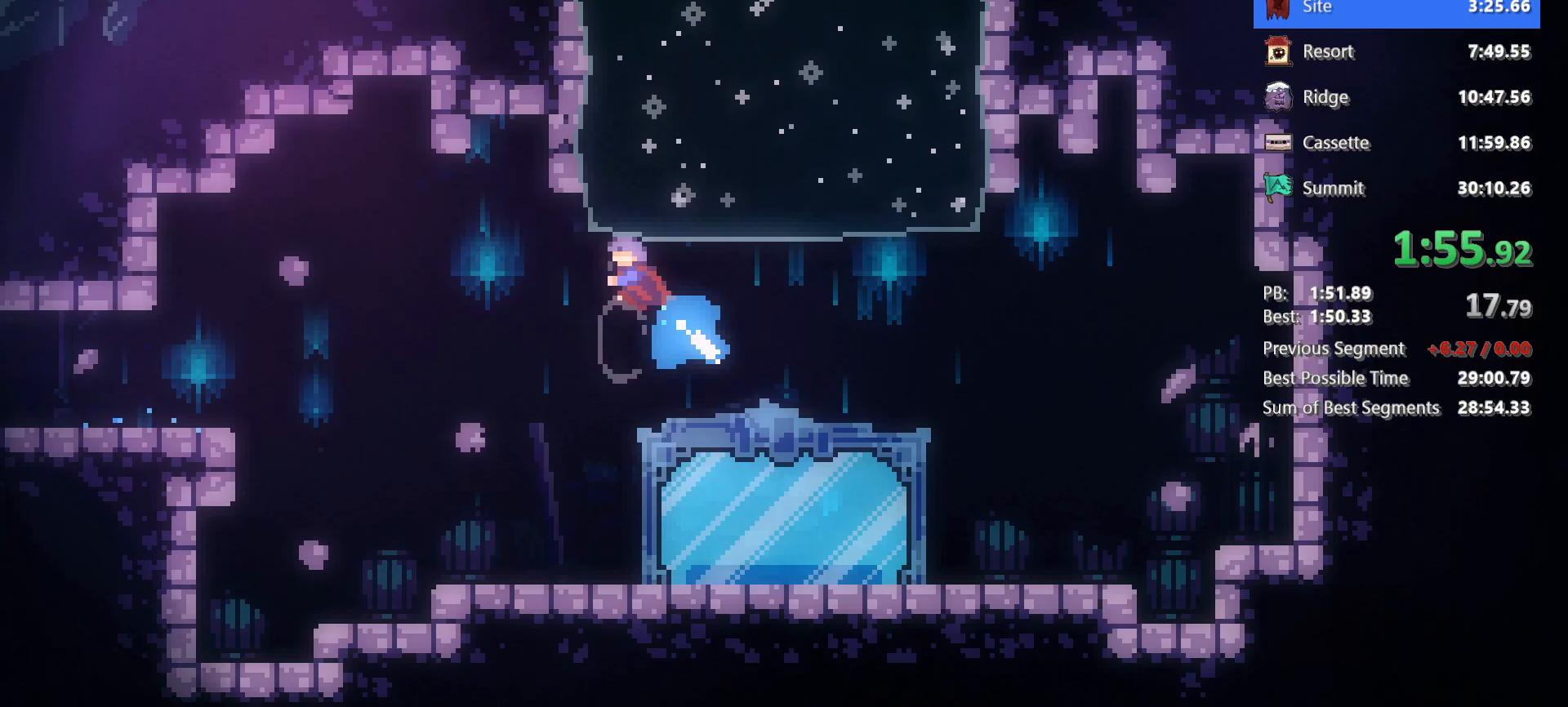
{"keys": ["demo"], "events": [[100, "dash", "up"], [300, "demo", "down"], [333, "left", "up"], [333, "up", "up"]]}
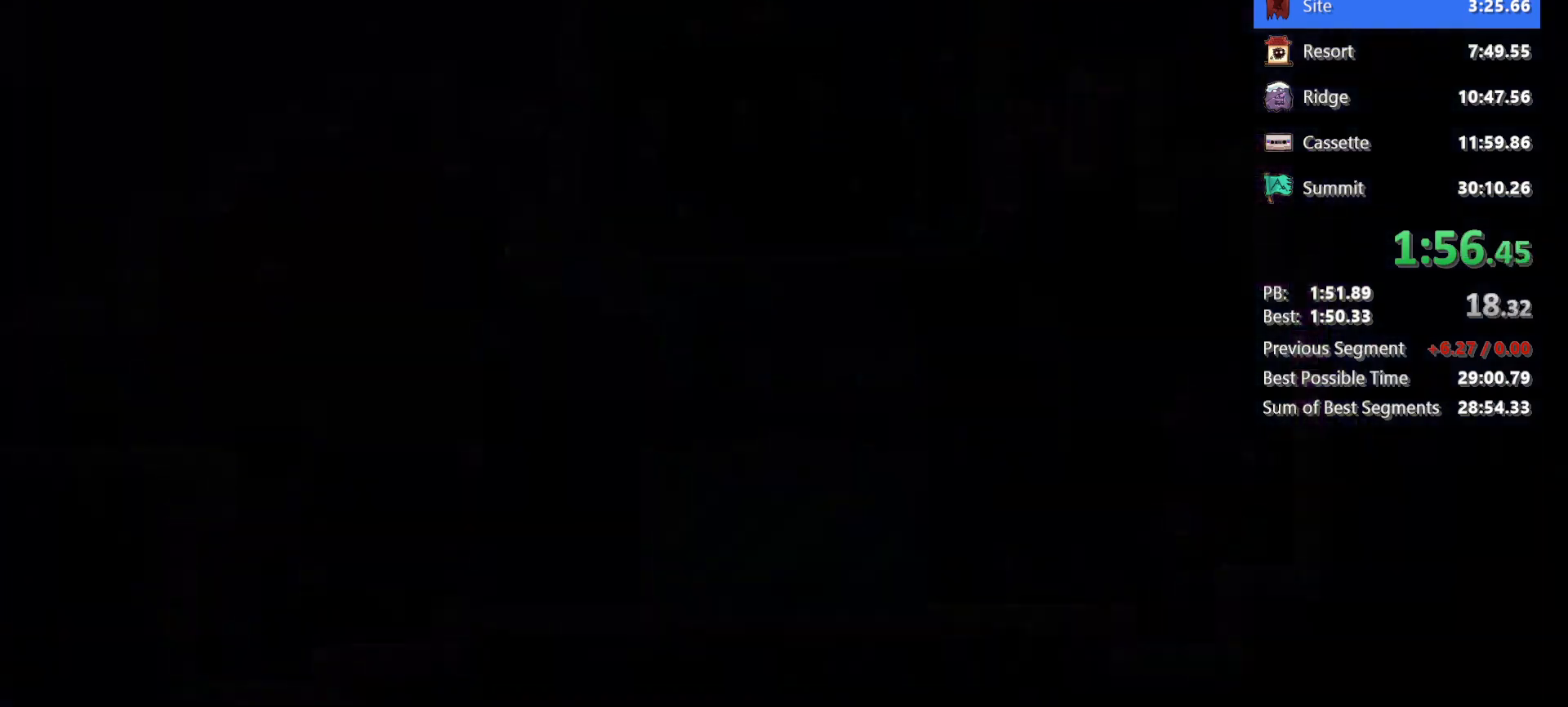
{"keys": ["up"], "events": [[33, "demo", "up"], [283, "up", "down"], [317, "dash", "down"], [500, "dash", "up"]]}
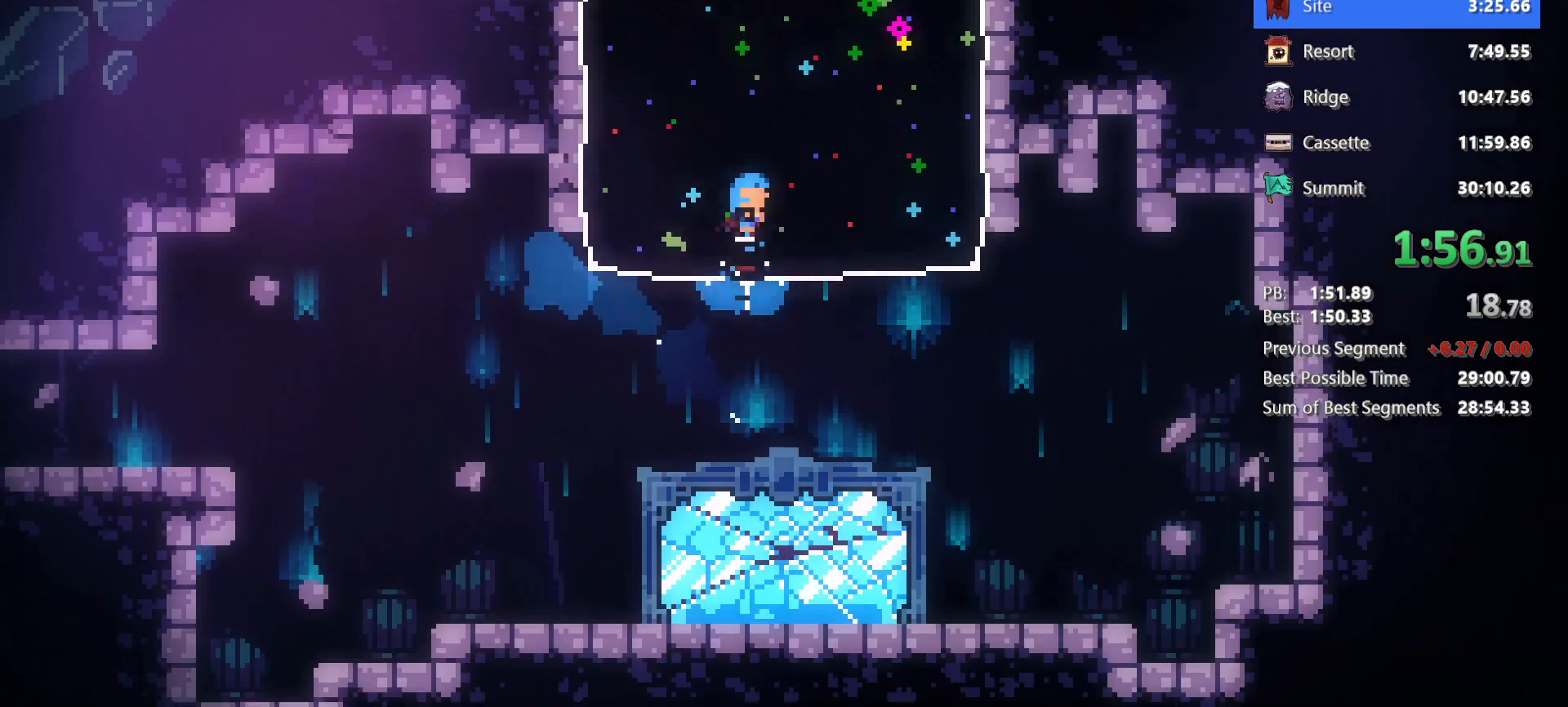
{"keys": ["dash", "left"], "events": [[283, "up", "up"], [317, "left", "down"], [367, "dash", "down"]]}
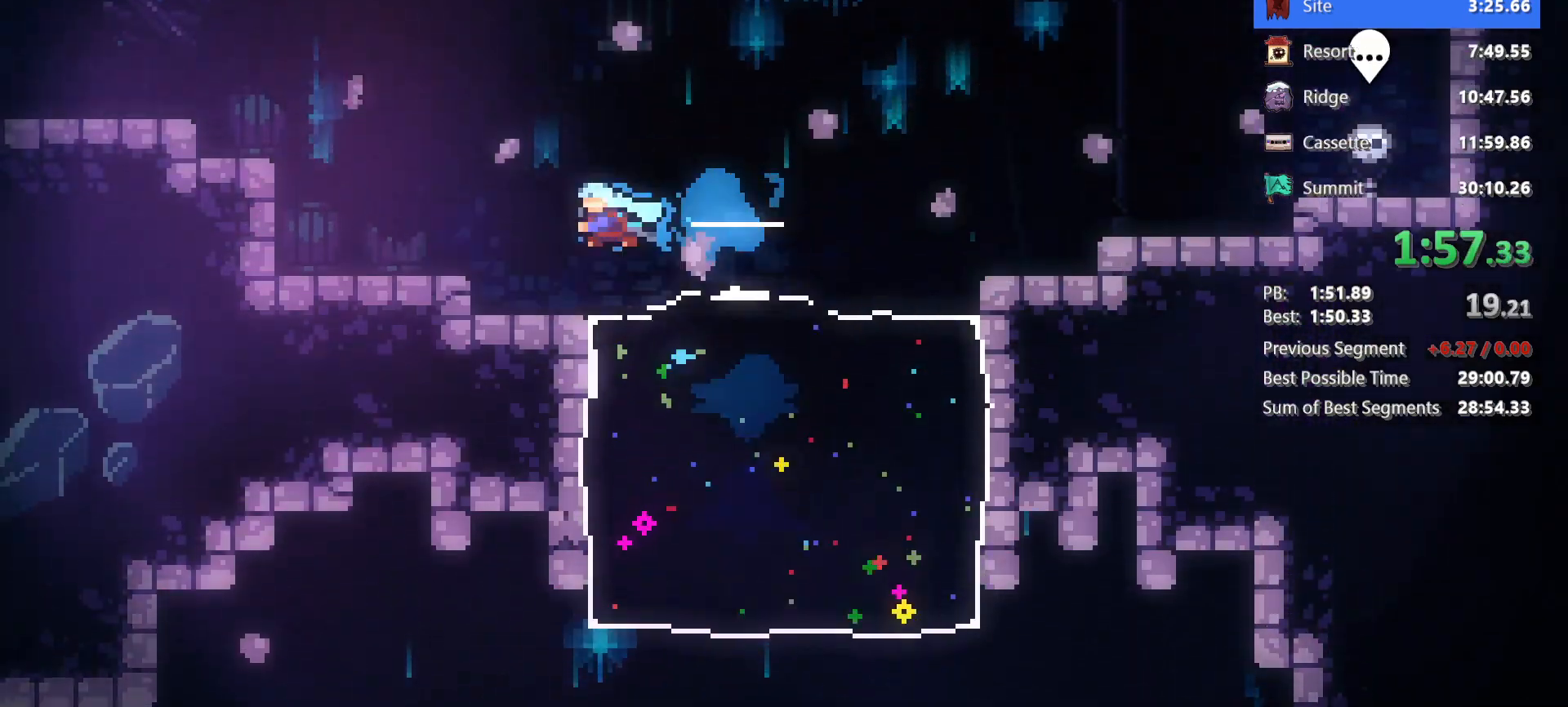
{"keys": ["left"]}
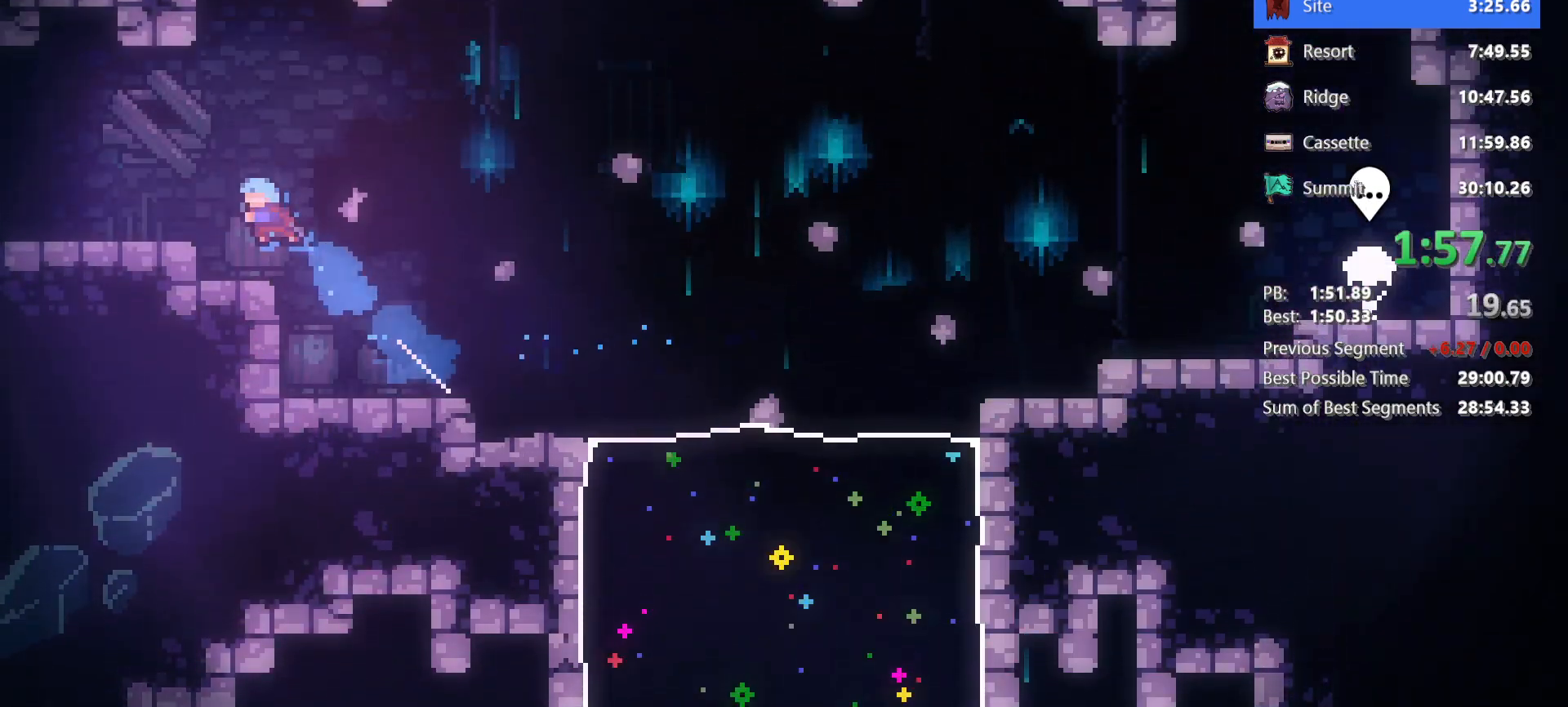
{"keys": ["down", "left"], "events": [[167, "down", "down"], [217, "dash", "down"], [267, "jump", "down"], [317, "dash", "up"], [350, "jump", "up"]]}
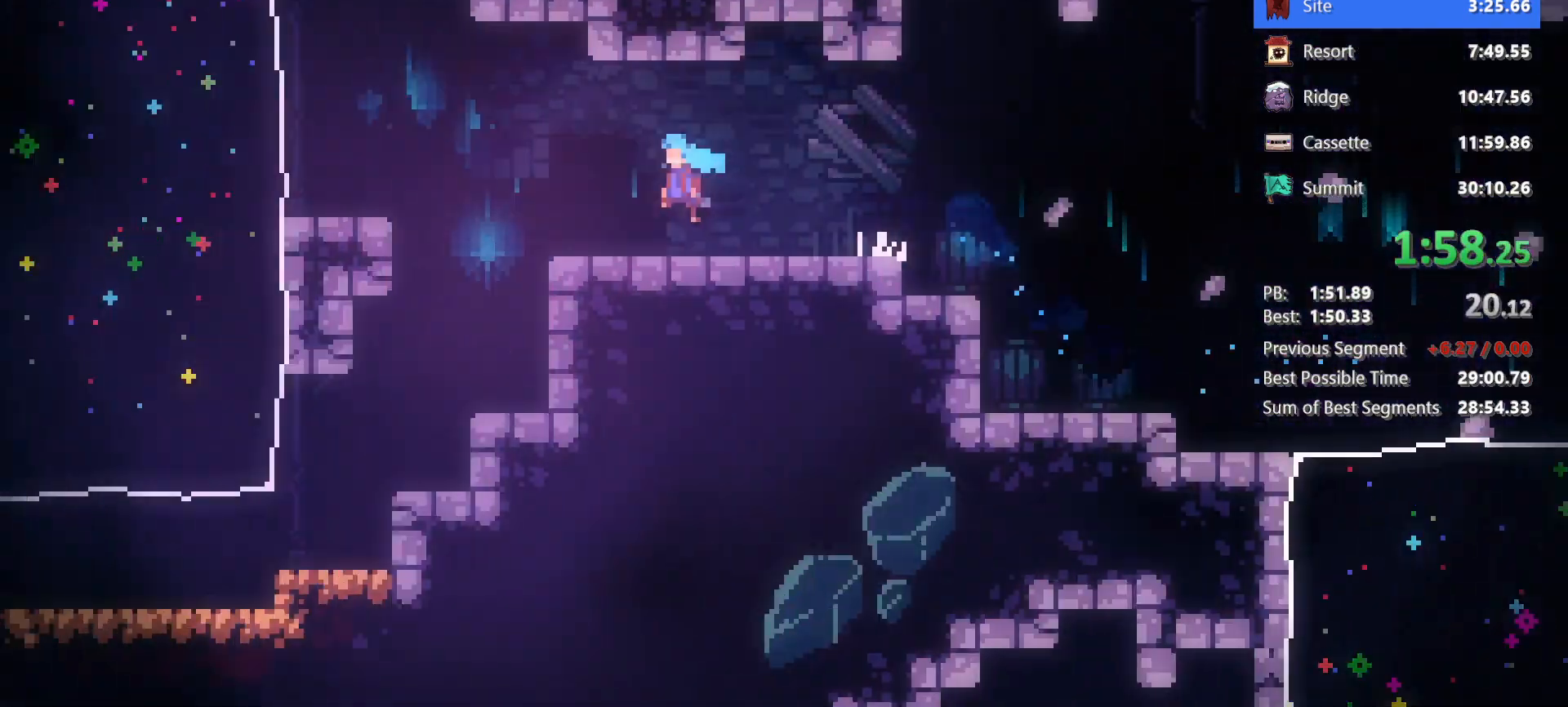
{"keys": ["down", "left"], "events": []}